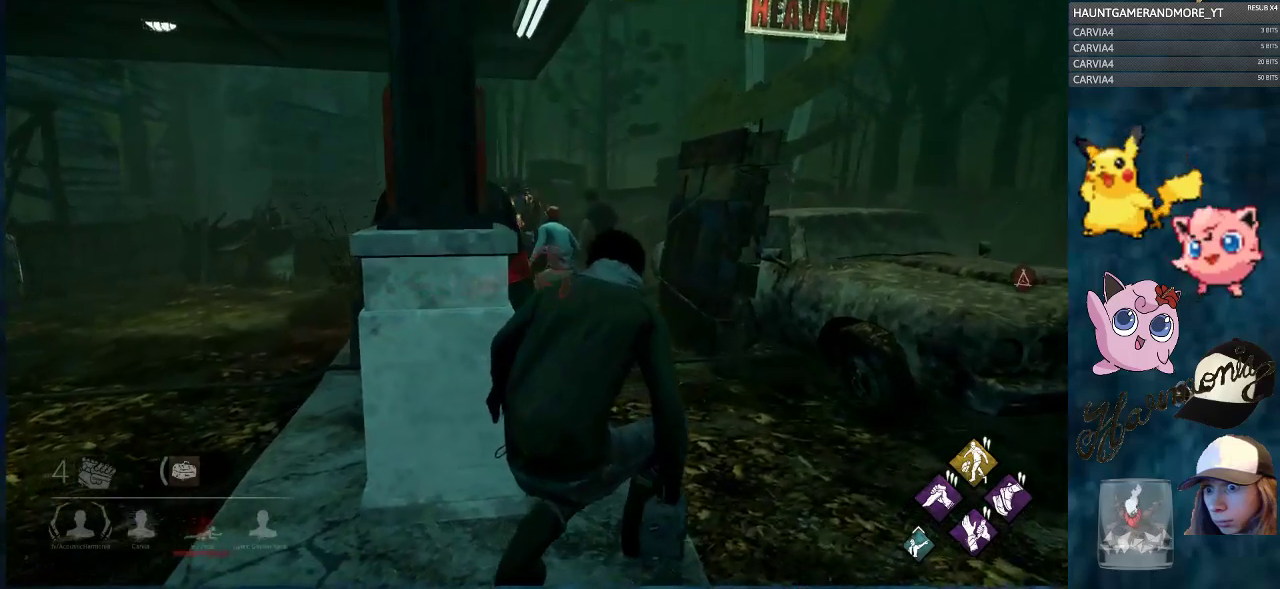
Gameplay with keyboard and mouse; each line is a JSON object with the keys and mouse buttons held at the frame after it. "events" lists presses ("down") and releases ("up") of "1", "2", "3", "4", "5", "a", "alt", "c", "caps_lock", "ctrl", "d", "e", "f", "g", "q", "r", "s", "shift", "space", "t", "tab", "v", "w", "x", "z", "mouse_left", "mouse_wheel" and "mouse_right" between this image and that frame as [ms after this image, input, new state], when the widget could be followed in between. "mouse_left", "mouse_wheel", "mouse_right" = the "left", "wheel", "right" buttons of the "mouse" list. No other keys are recorded. "wheel" means that the mouse wheel is clicked or scrolled. "mouse_move" is the direction in which the mouse moves at that frame (one of eight, or "still"), when it could be read.
{"keys": ["ctrl", "w"], "mouse": [], "mouse_move": "still", "events": [[400, "d", "up"]]}
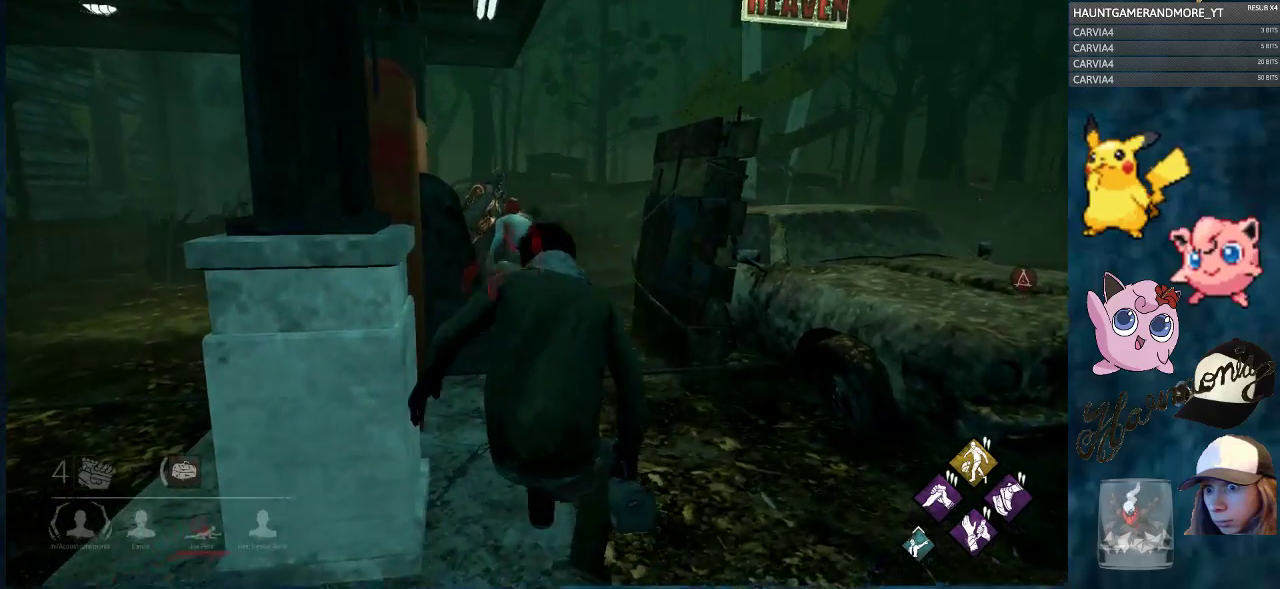
{"keys": ["ctrl", "w"], "mouse": [], "mouse_move": "still", "events": [[317, "d", "down"], [501, "d", "up"]]}
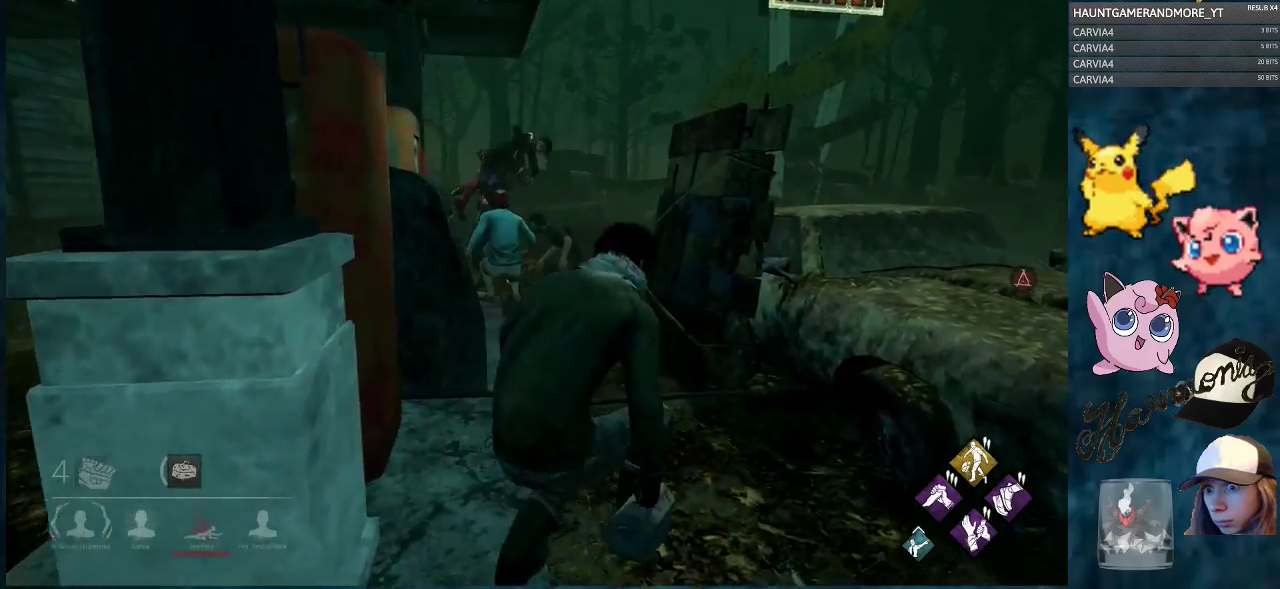
{"keys": ["ctrl", "d", "w"], "mouse": [], "mouse_move": "up-left", "events": [[483, "d", "down"]]}
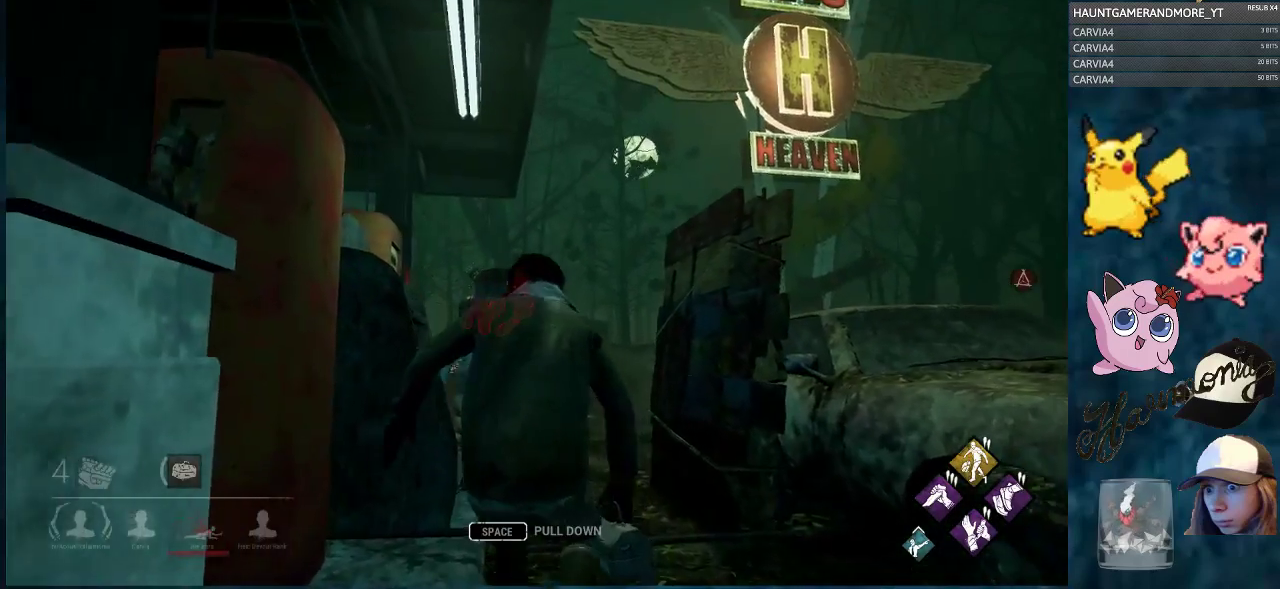
{"keys": ["ctrl", "w"], "mouse": [], "mouse_move": "still", "events": [[117, "d", "up"]]}
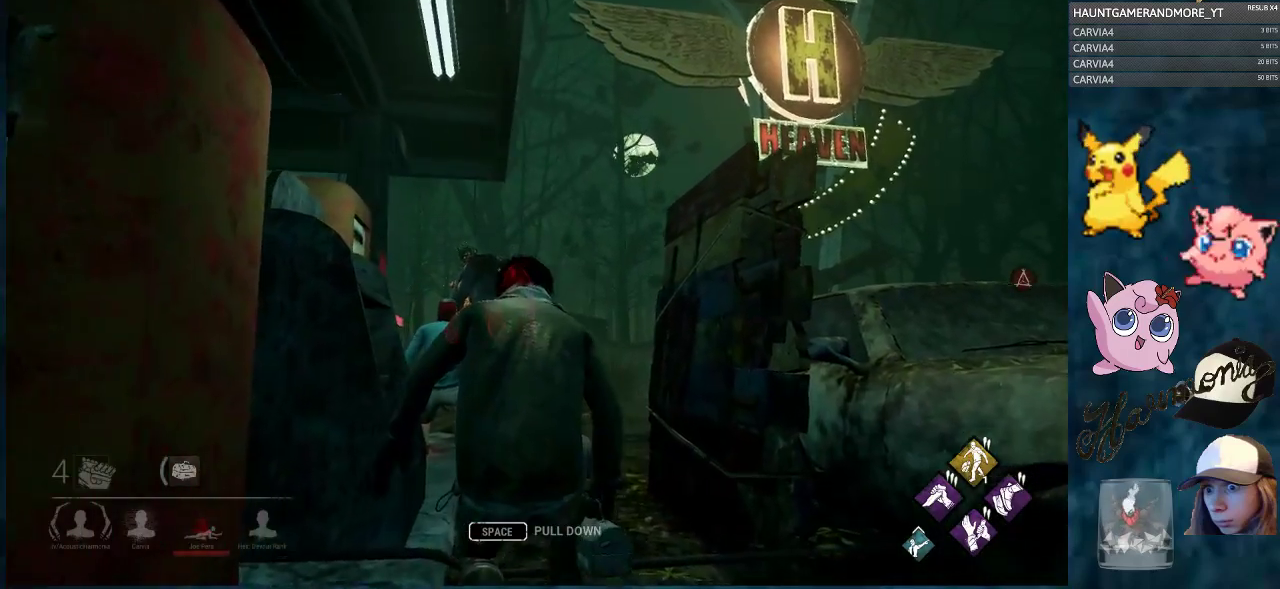
{"keys": ["ctrl", "d", "w"], "mouse": [], "mouse_move": "down", "events": [[467, "d", "down"]]}
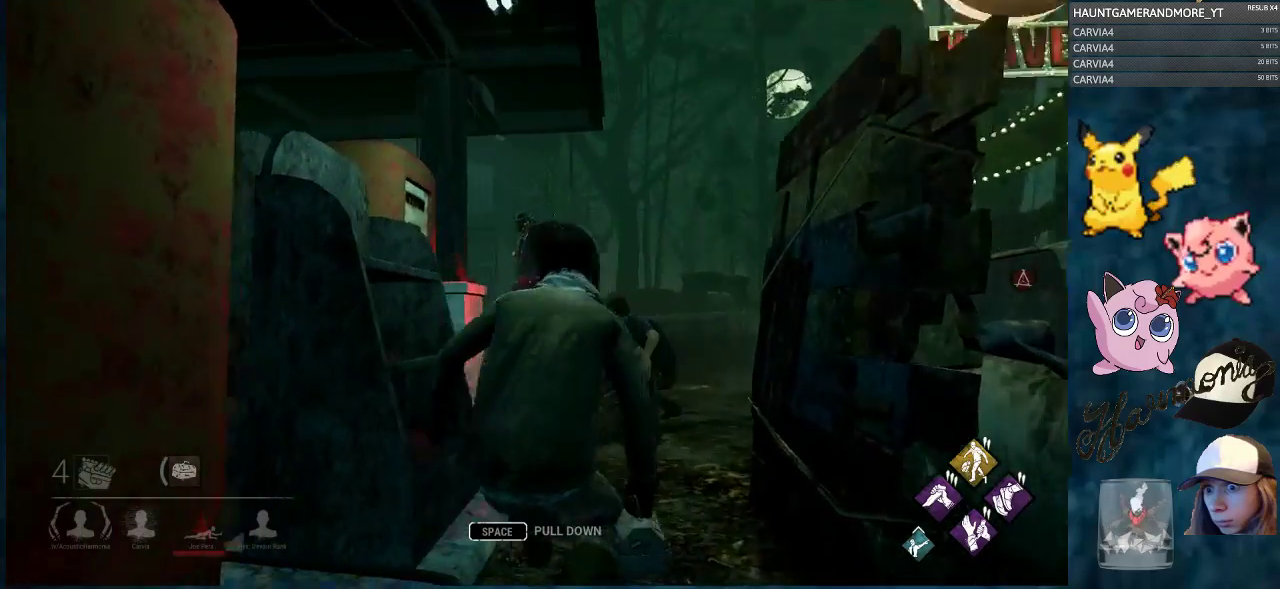
{"keys": ["ctrl", "d", "w"], "mouse": [], "mouse_move": "still", "events": [[100, "d", "up"], [434, "d", "down"]]}
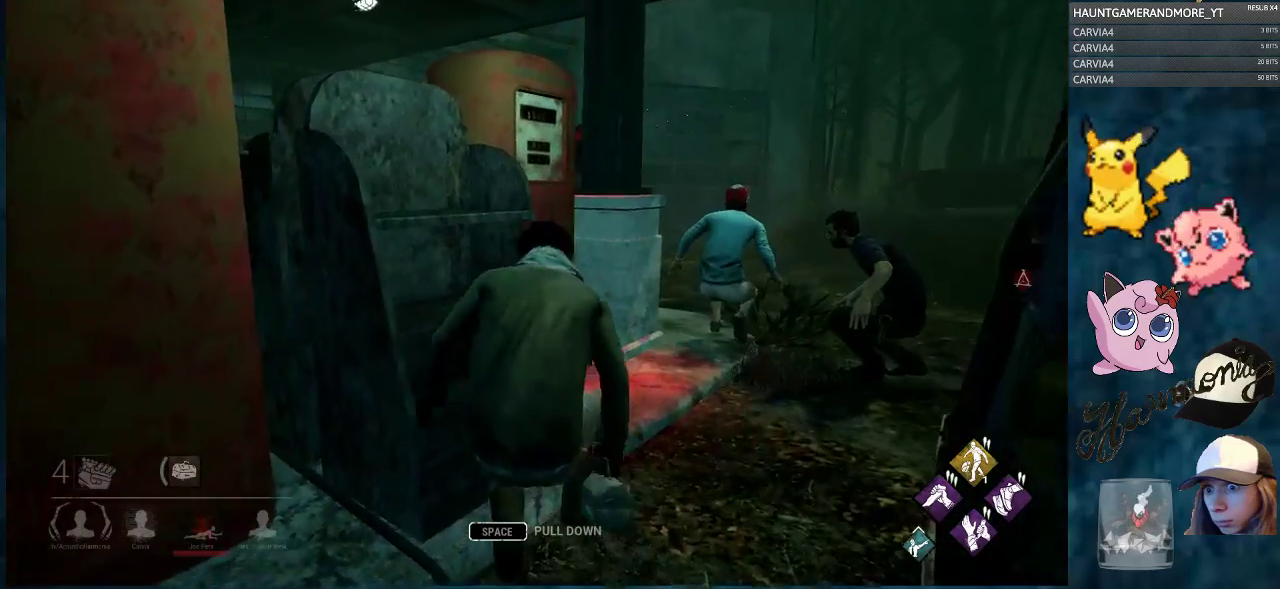
{"keys": ["ctrl", "d", "w"], "mouse": [], "mouse_move": "still", "events": []}
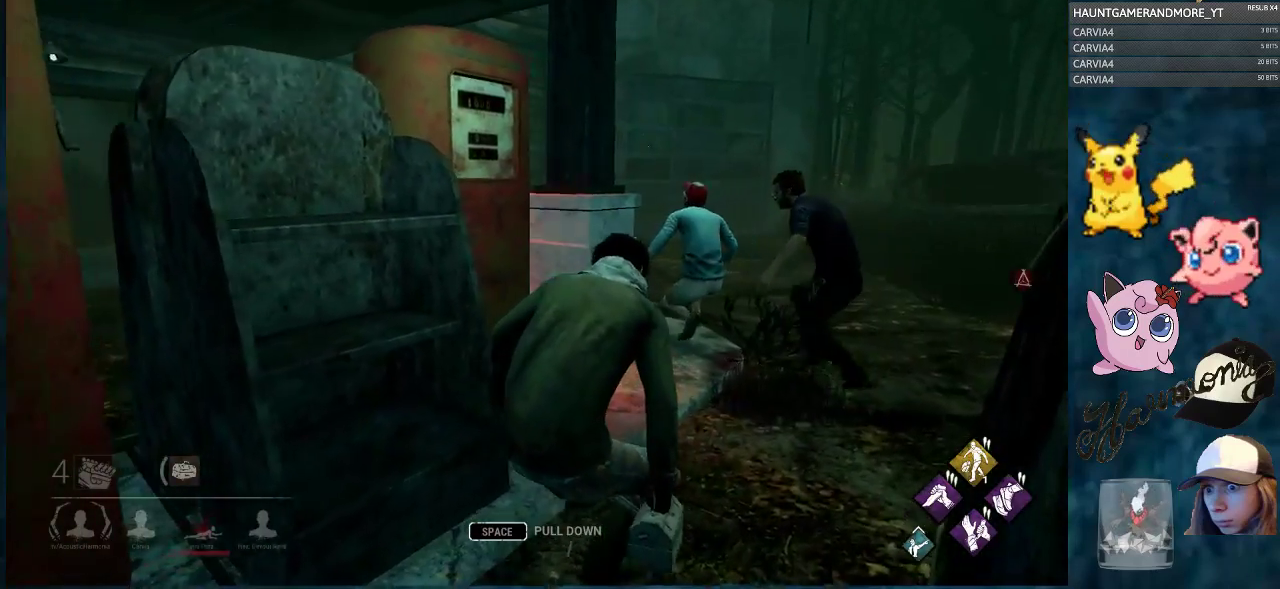
{"keys": ["ctrl", "d", "w"], "mouse": [], "mouse_move": "still", "events": []}
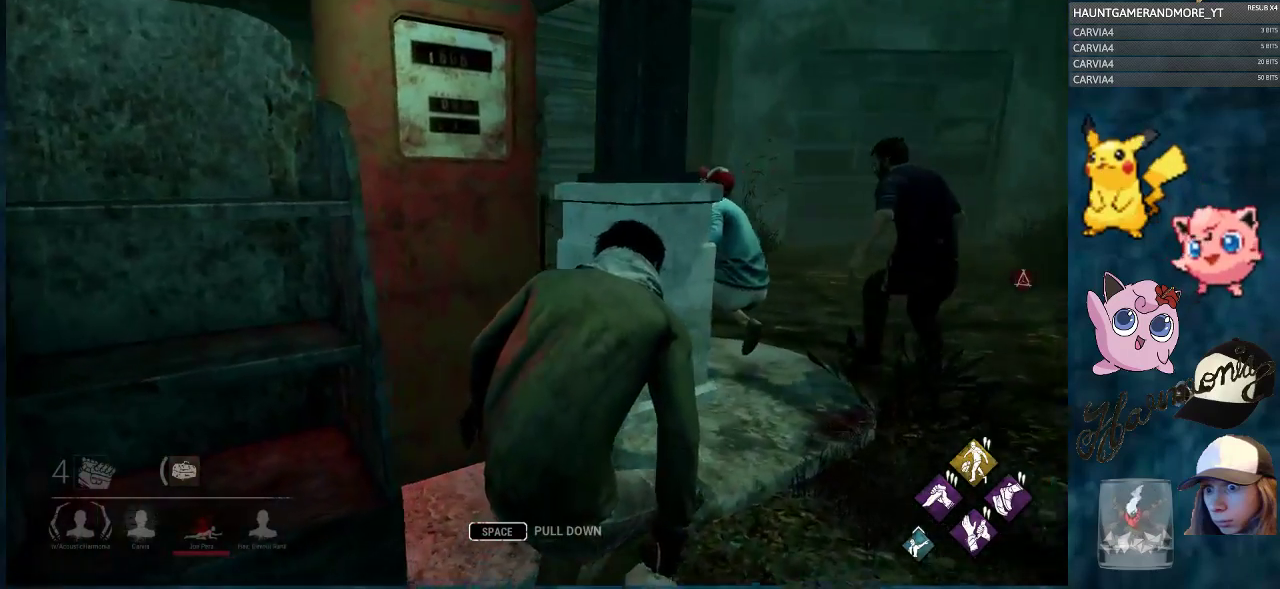
{"keys": ["ctrl", "d"], "mouse": [], "mouse_move": "still", "events": [[200, "w", "up"]]}
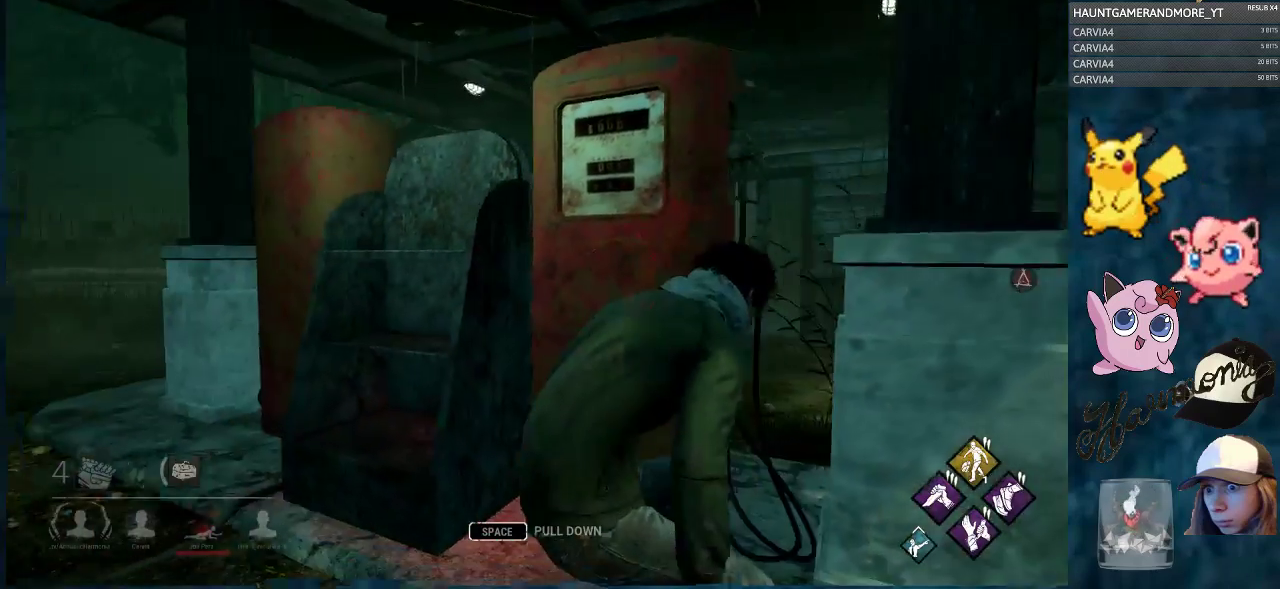
{"keys": ["ctrl", "d", "s"], "mouse": [], "mouse_move": "still", "events": [[217, "s", "down"]]}
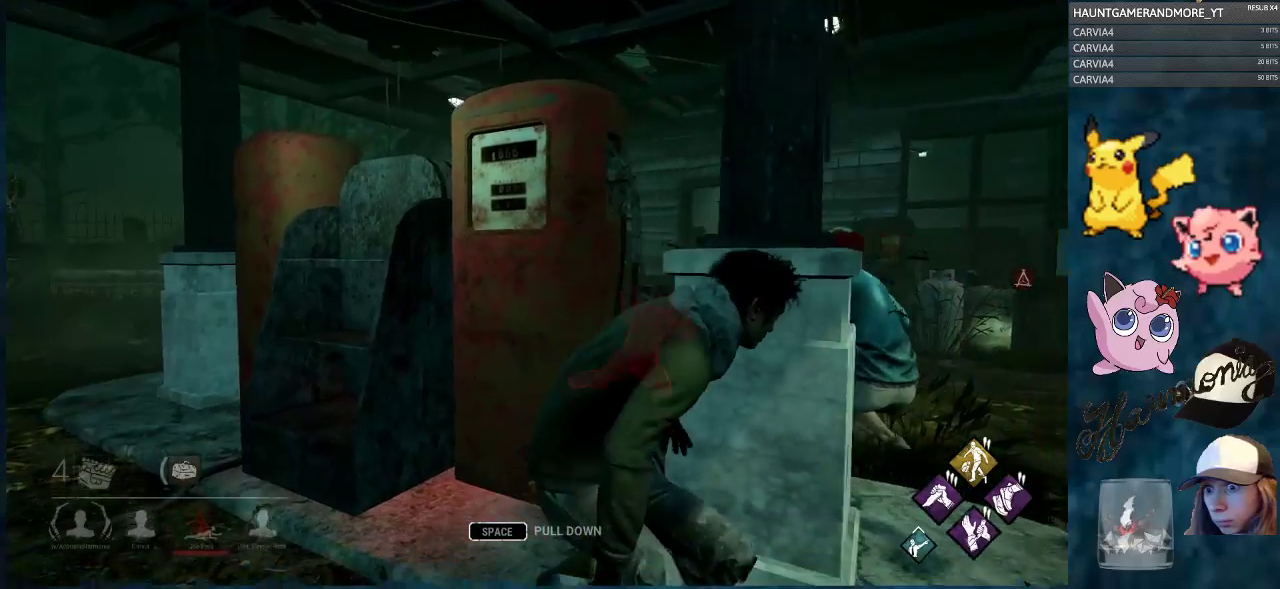
{"keys": ["ctrl", "d"], "mouse": [], "mouse_move": "still", "events": [[216, "s", "up"]]}
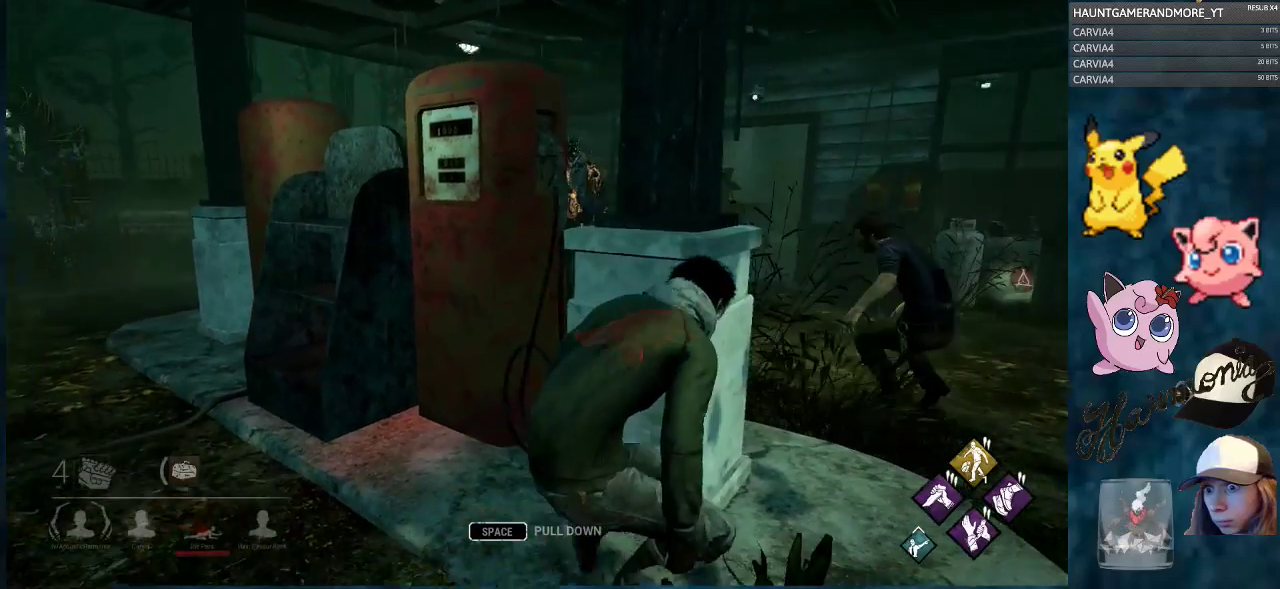
{"keys": ["ctrl", "d"], "mouse": [], "mouse_move": "still", "events": []}
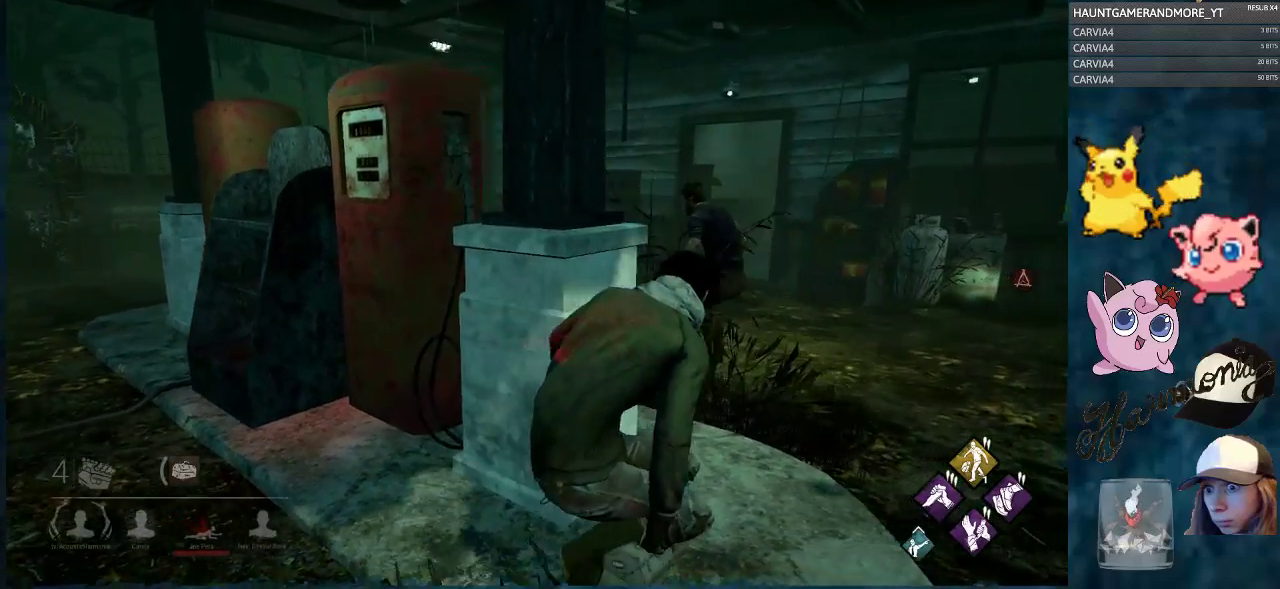
{"keys": ["ctrl", "d", "w"], "mouse": [], "mouse_move": "still", "events": [[283, "w", "down"]]}
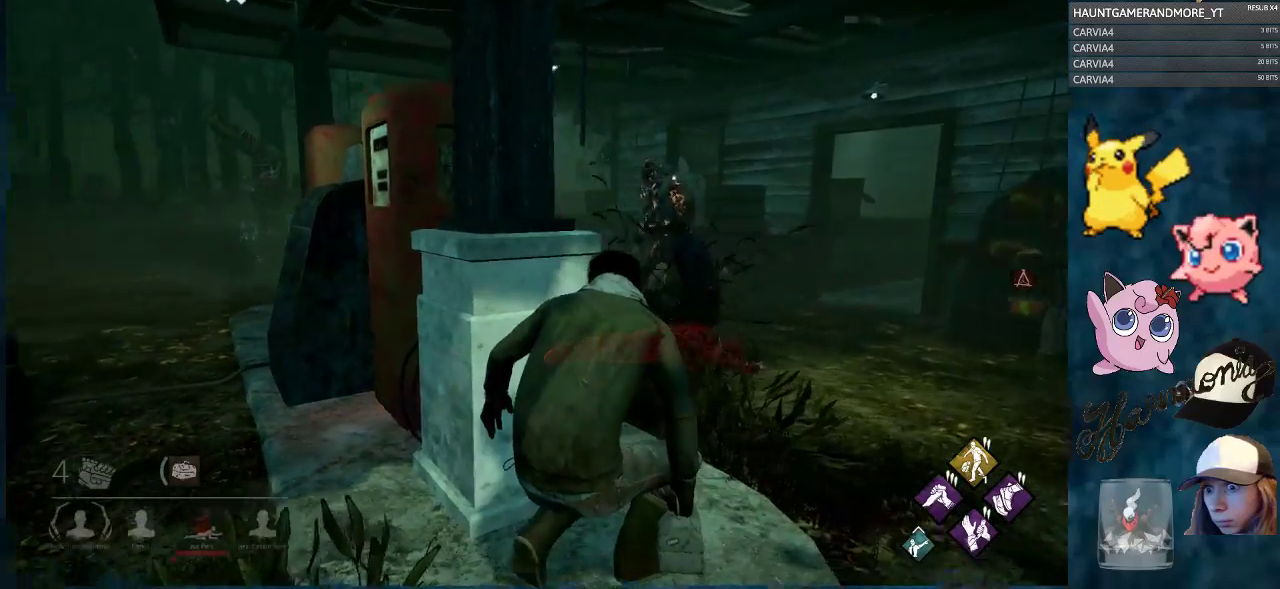
{"keys": ["ctrl", "d"], "mouse": [], "mouse_move": "still", "events": [[167, "w", "up"]]}
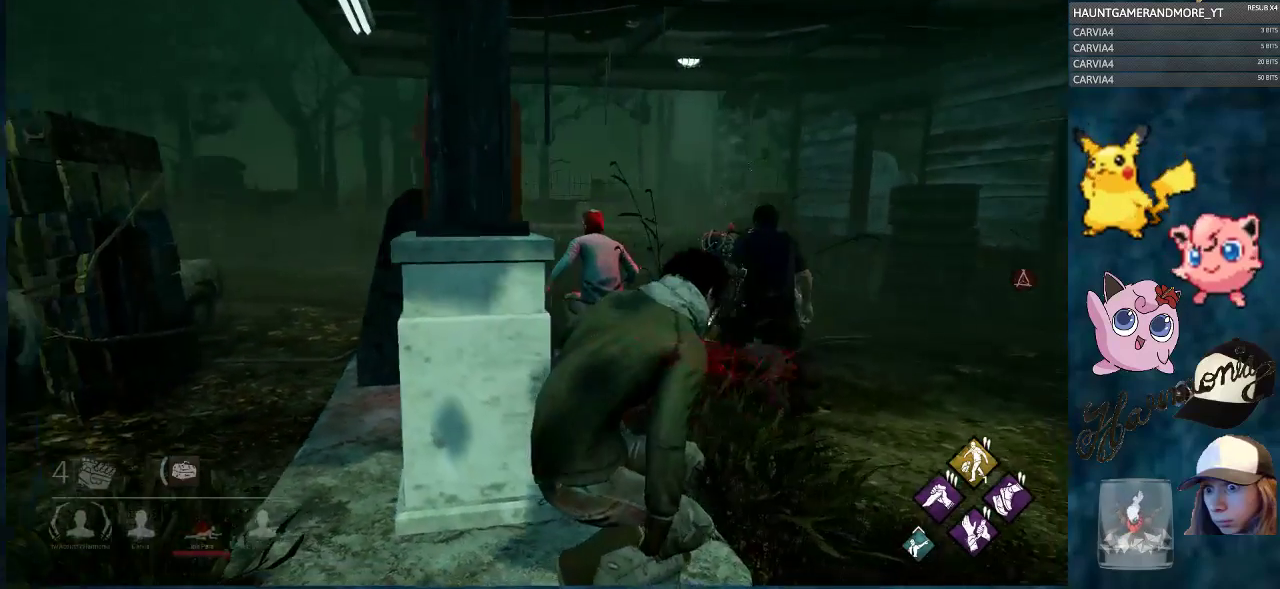
{"keys": ["ctrl", "d", "w"], "mouse": [], "mouse_move": "still", "events": [[500, "w", "down"]]}
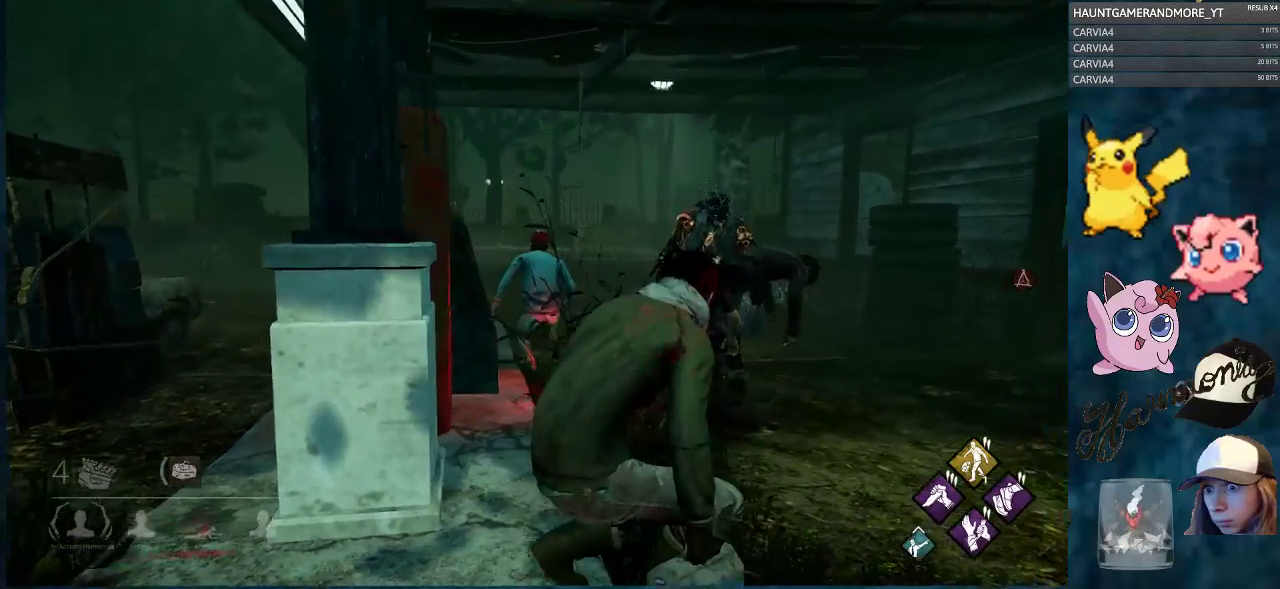
{"keys": ["ctrl", "w"], "mouse": [], "mouse_move": "up", "events": [[250, "d", "up"]]}
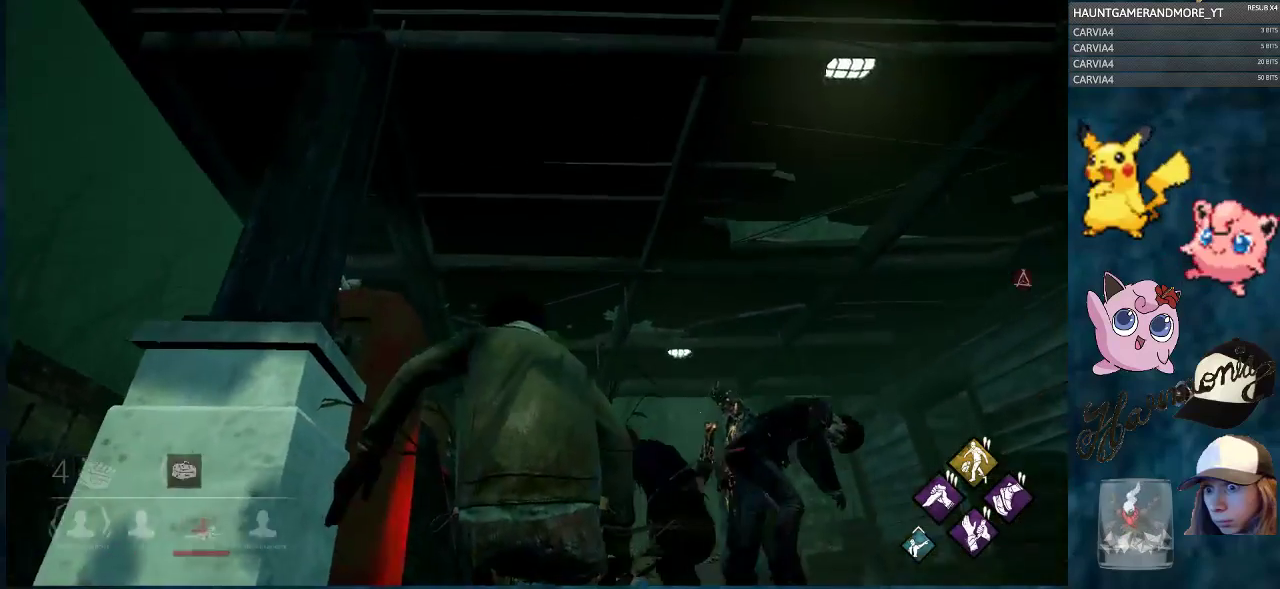
{"keys": ["ctrl", "w"], "mouse": [], "mouse_move": "still", "events": [[216, "d", "down"], [350, "d", "up"]]}
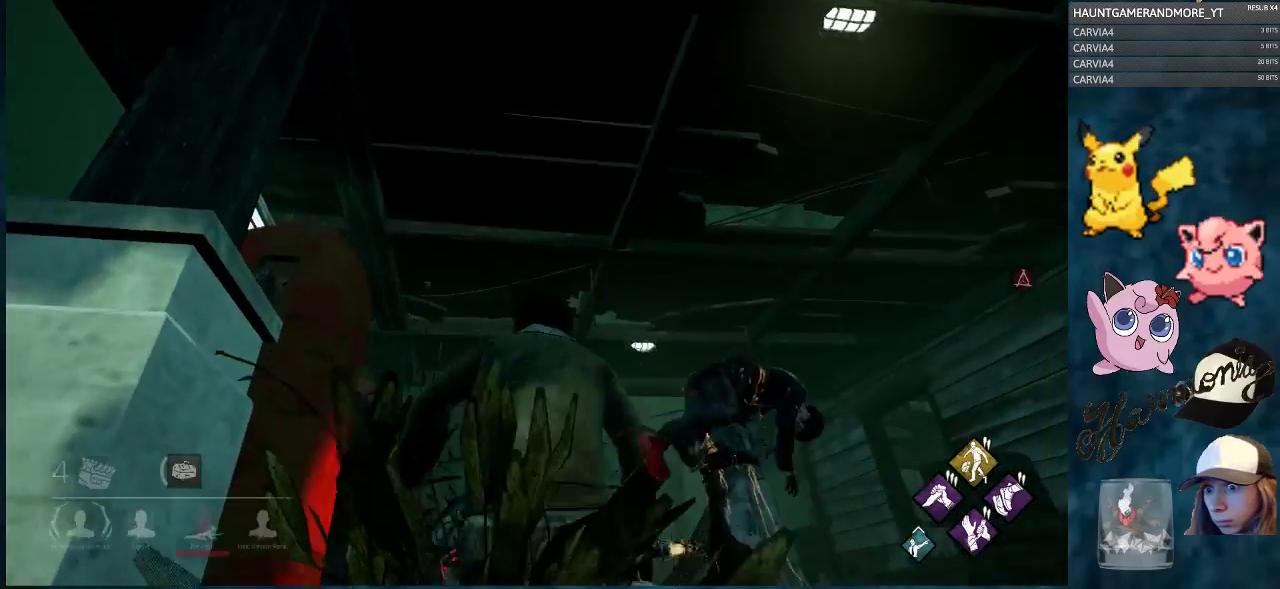
{"keys": ["ctrl", "w"], "mouse": [], "mouse_move": "still", "events": []}
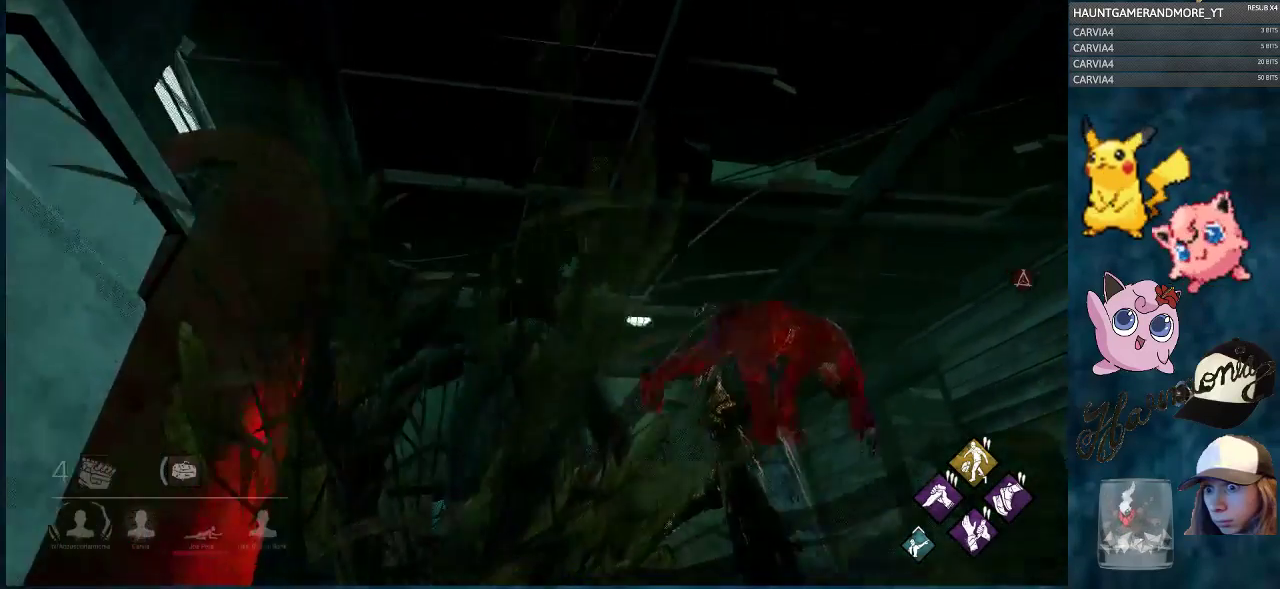
{"keys": ["ctrl", "w"], "mouse": [], "mouse_move": "still", "events": []}
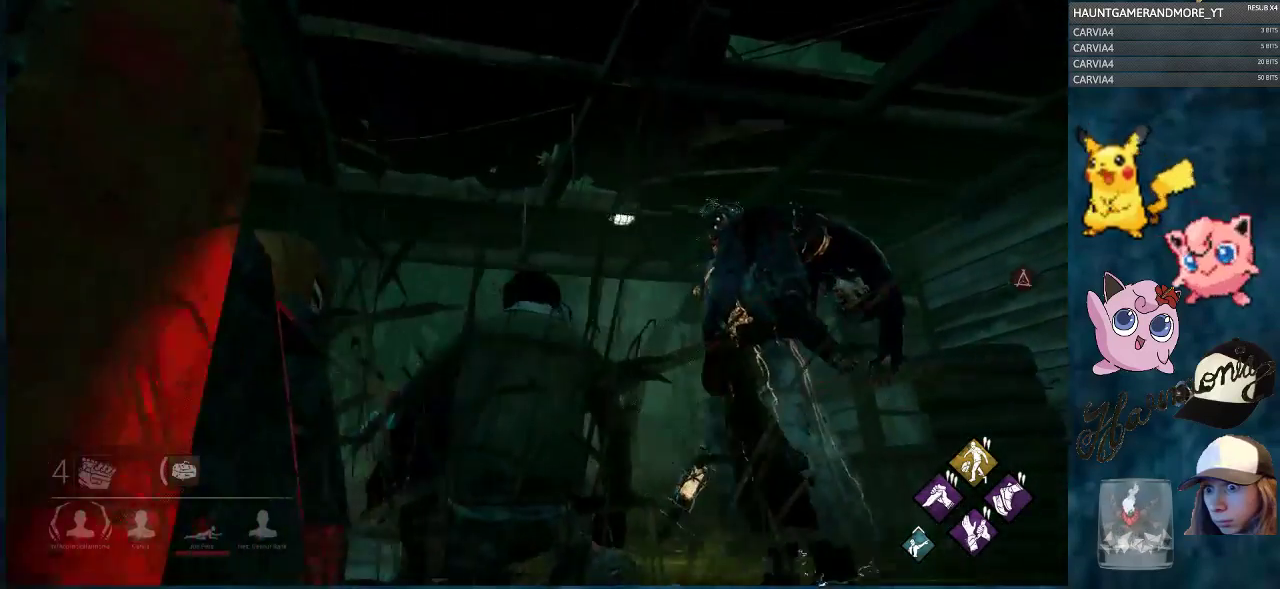
{"keys": ["ctrl", "w"], "mouse": [], "mouse_move": "still", "events": []}
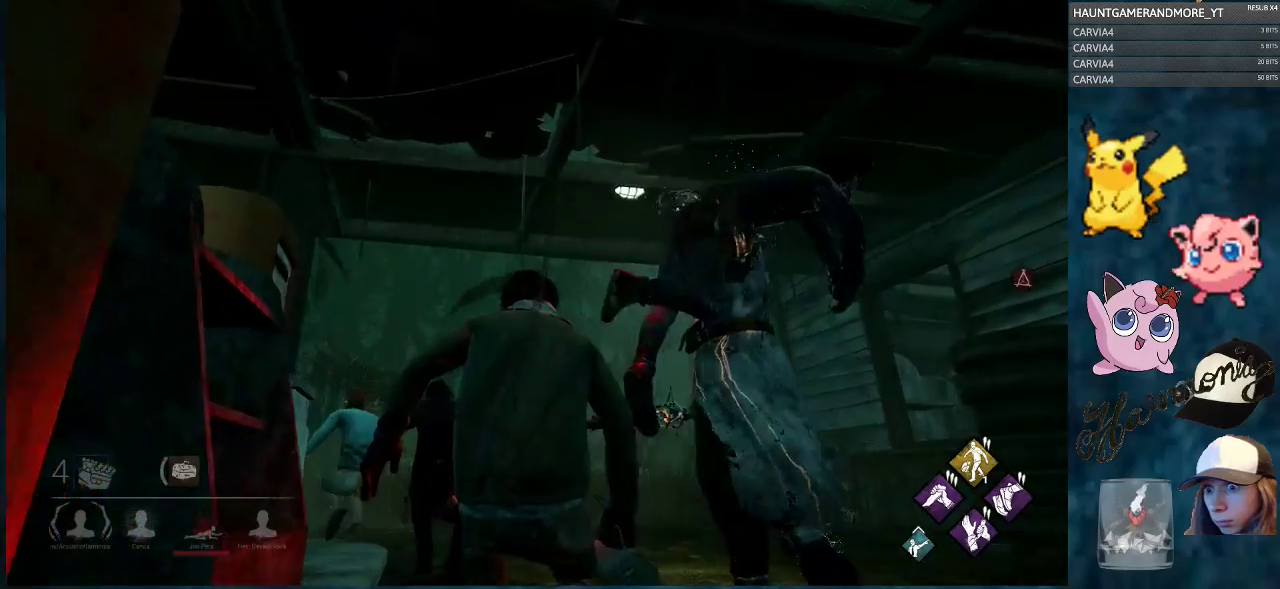
{"keys": ["ctrl", "w"], "mouse": [], "mouse_move": "still", "events": []}
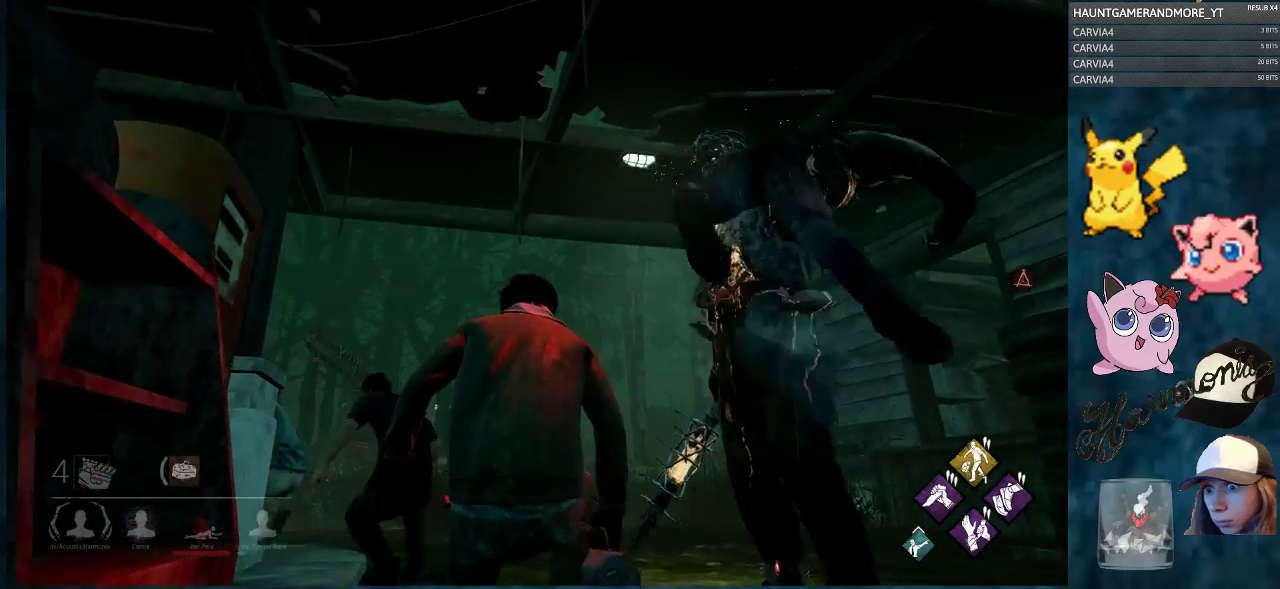
{"keys": ["ctrl", "w"], "mouse": [], "mouse_move": "still", "events": [[100, "a", "down"], [484, "a", "up"]]}
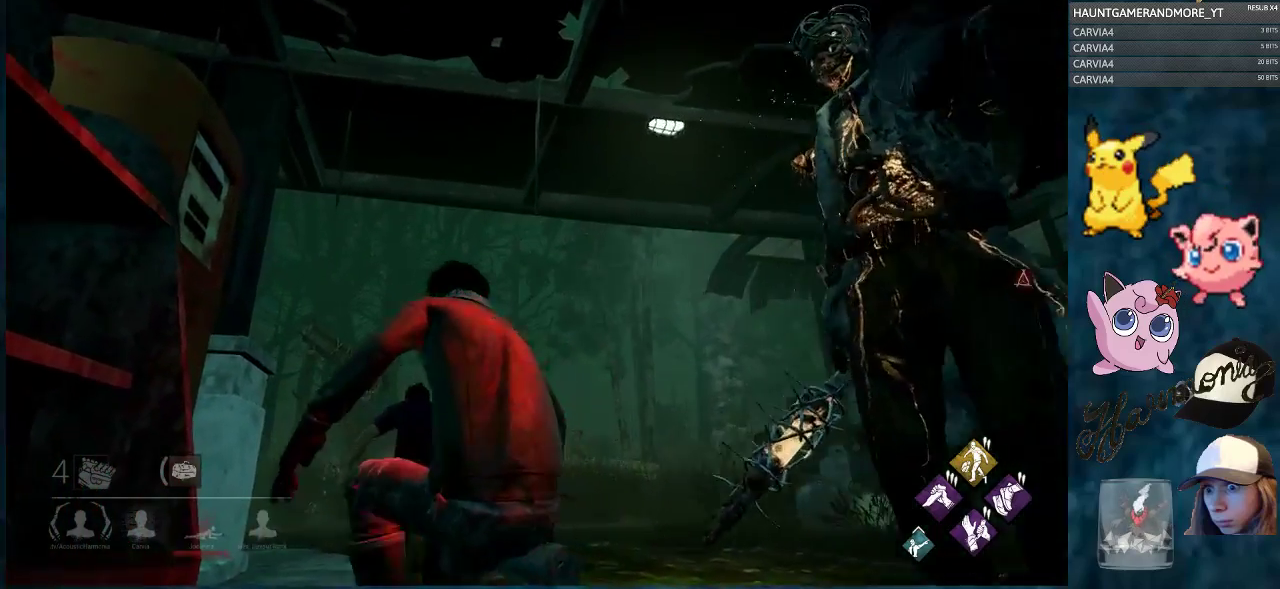
{"keys": ["a", "ctrl", "w"], "mouse": [], "mouse_move": "right", "events": [[250, "a", "down"]]}
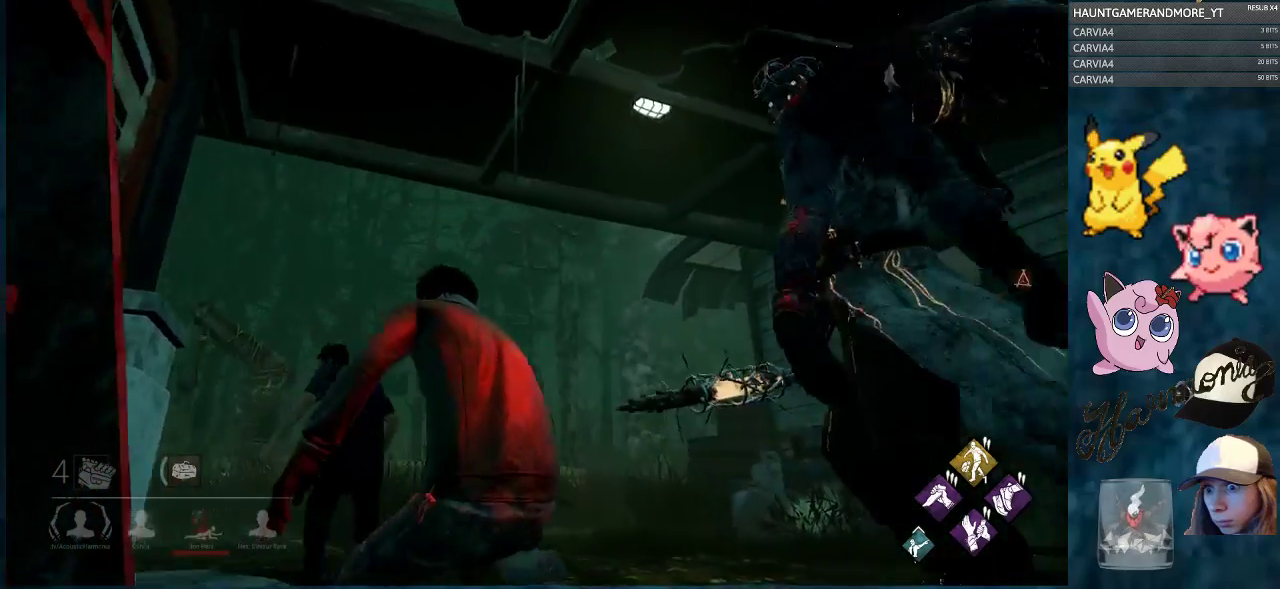
{"keys": ["a", "ctrl"], "mouse": [], "mouse_move": "right", "events": [[384, "w", "up"]]}
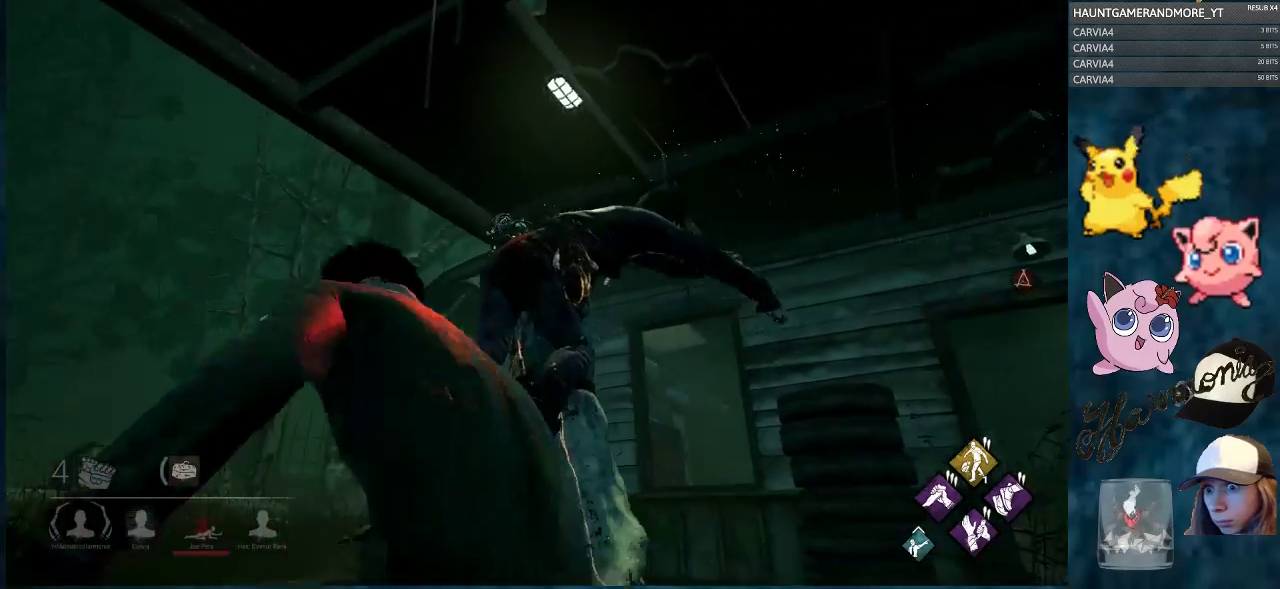
{"keys": ["ctrl", "w"], "mouse": [], "mouse_move": "left", "events": [[400, "w", "down"], [500, "a", "up"]]}
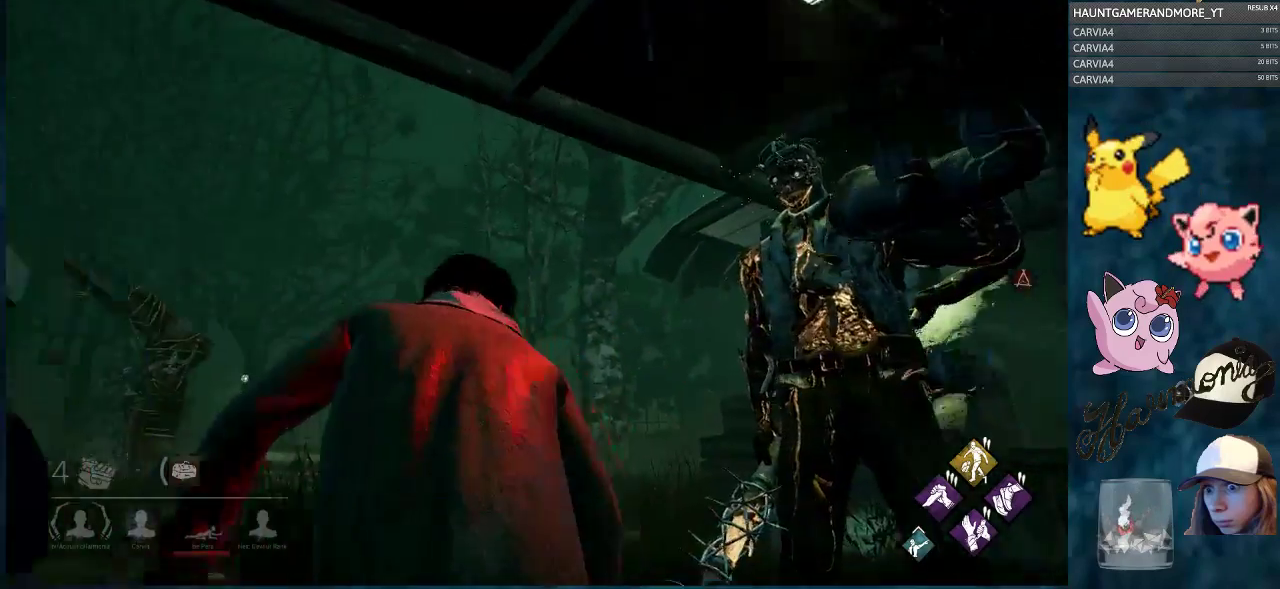
{"keys": ["ctrl", "w"], "mouse": [], "mouse_move": "still", "events": []}
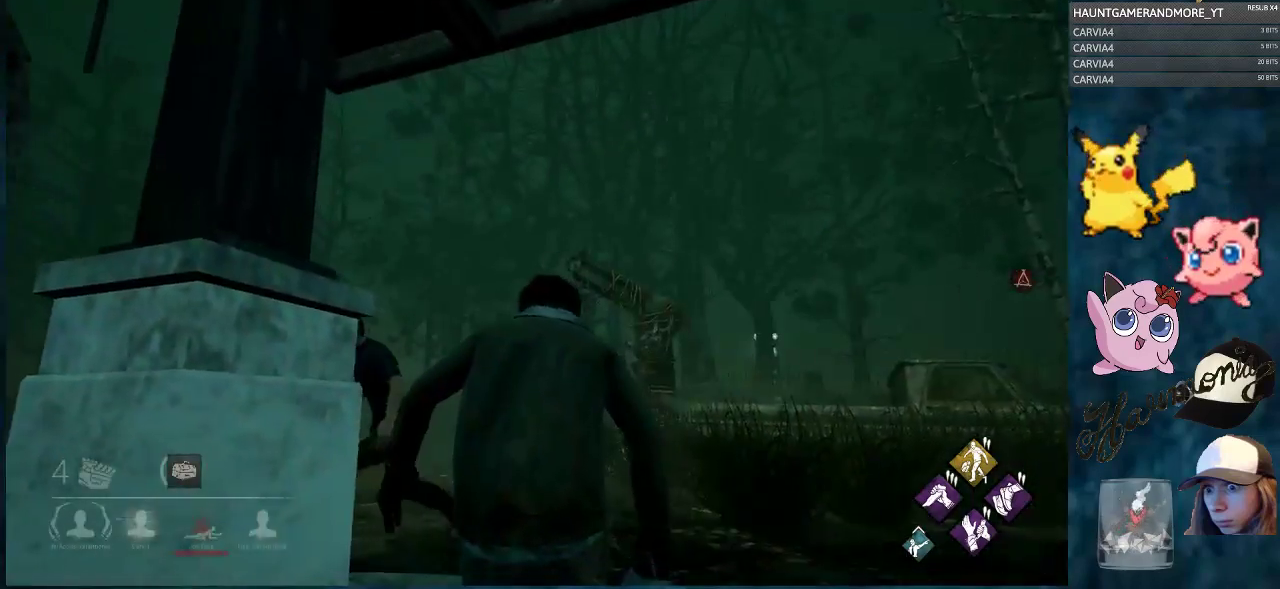
{"keys": ["ctrl", "d", "w"], "mouse": [], "mouse_move": "still", "events": [[434, "d", "down"]]}
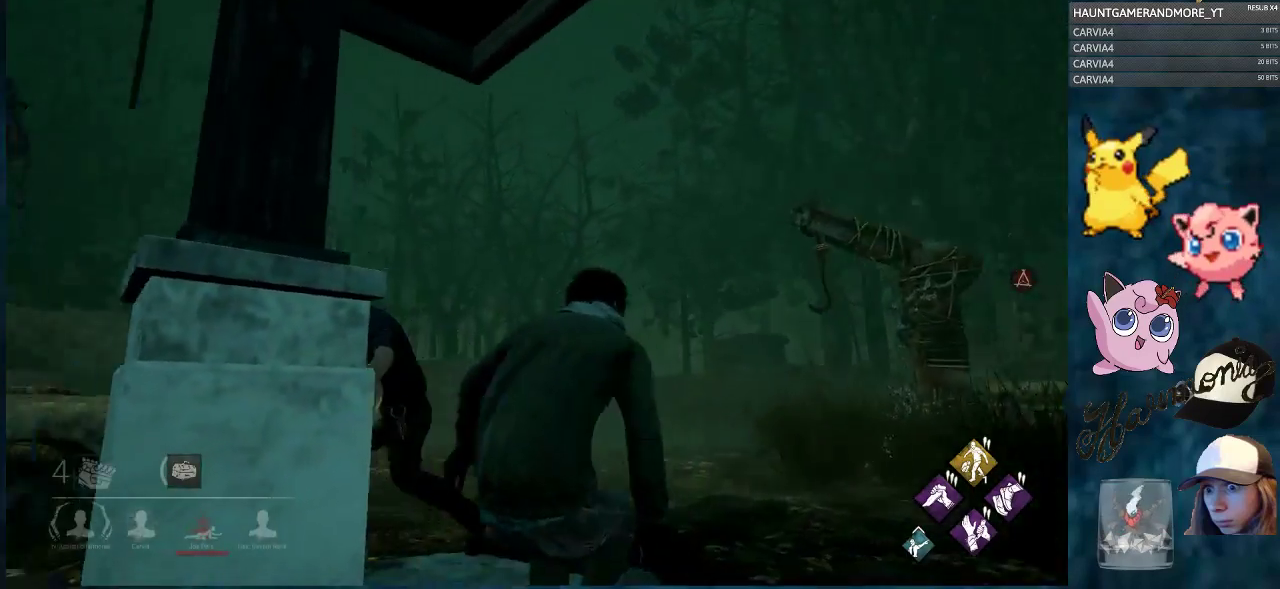
{"keys": ["ctrl", "d", "w"], "mouse": [], "mouse_move": "still", "events": []}
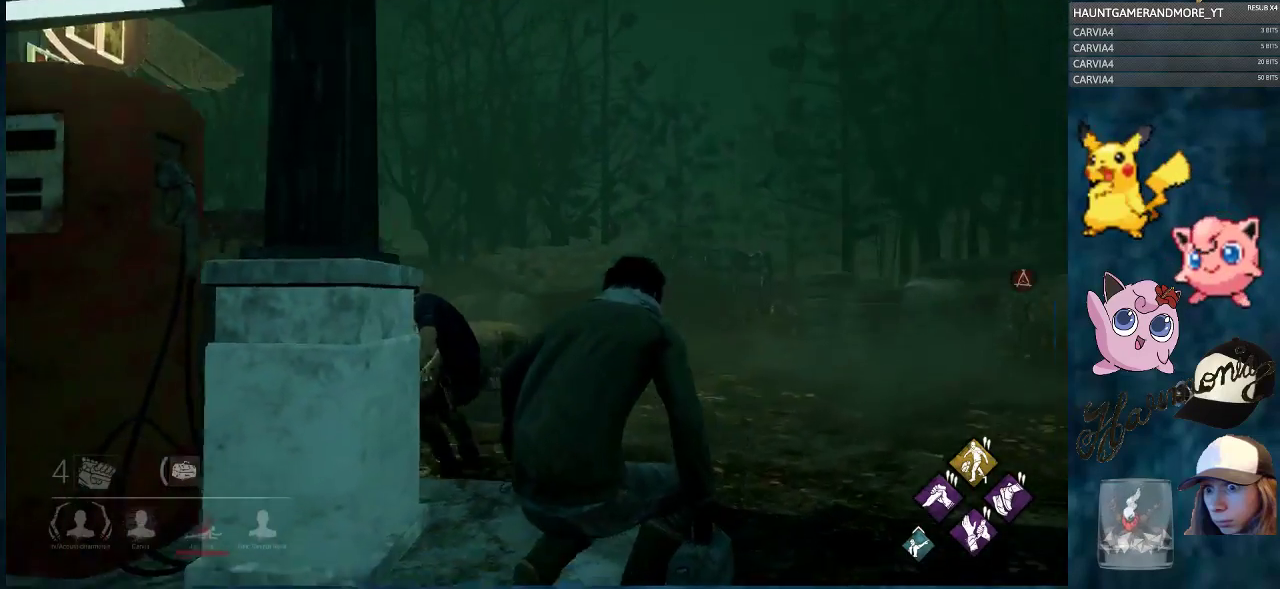
{"keys": ["ctrl", "w"], "mouse": [], "mouse_move": "still", "events": [[133, "d", "up"]]}